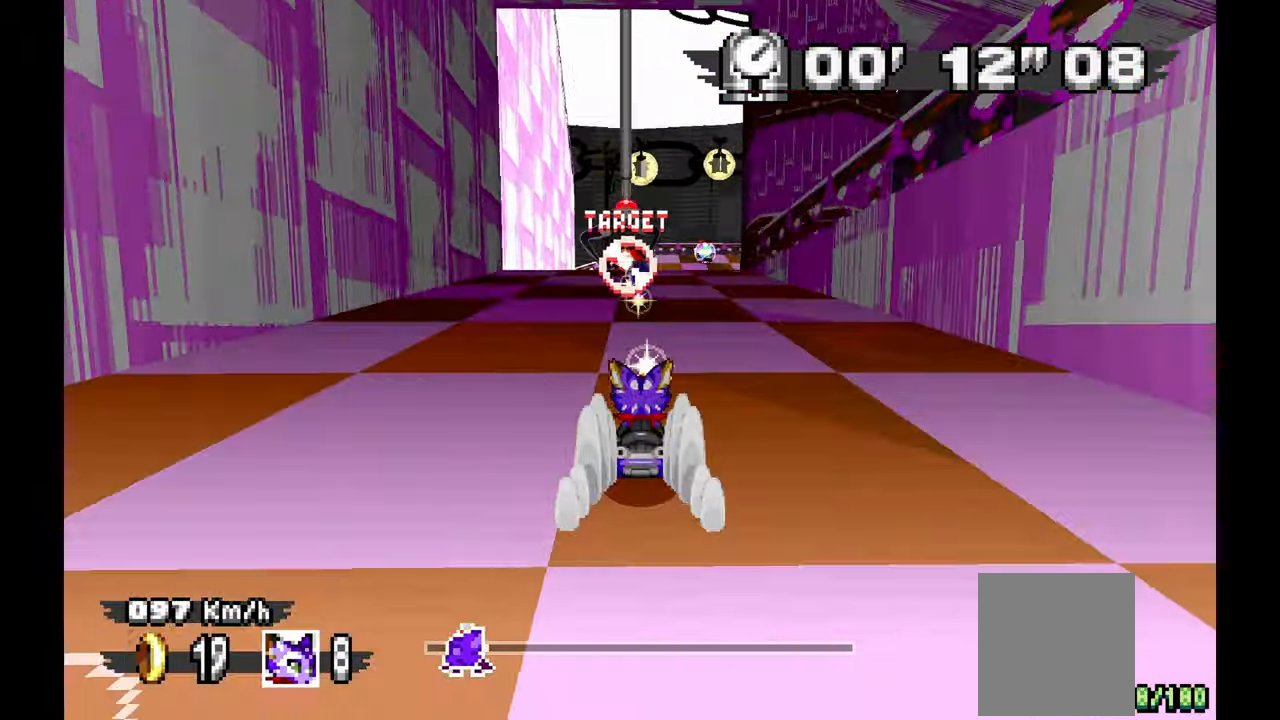
Gameplay with a controller (Xbox layout); each line is a JSON object with the inputs held at the frame after it. "events" lists button and stick changes between this image and that frame as [ms after this image, input, new state], when the widget could be followed in between. Not read: L1 L2 L3 R2 R3 START X Y.
{"buttons": ["A", "R1"], "left_stick": "right", "events": [[317, "left_stick", "right"], [383, "R1", "down"]]}
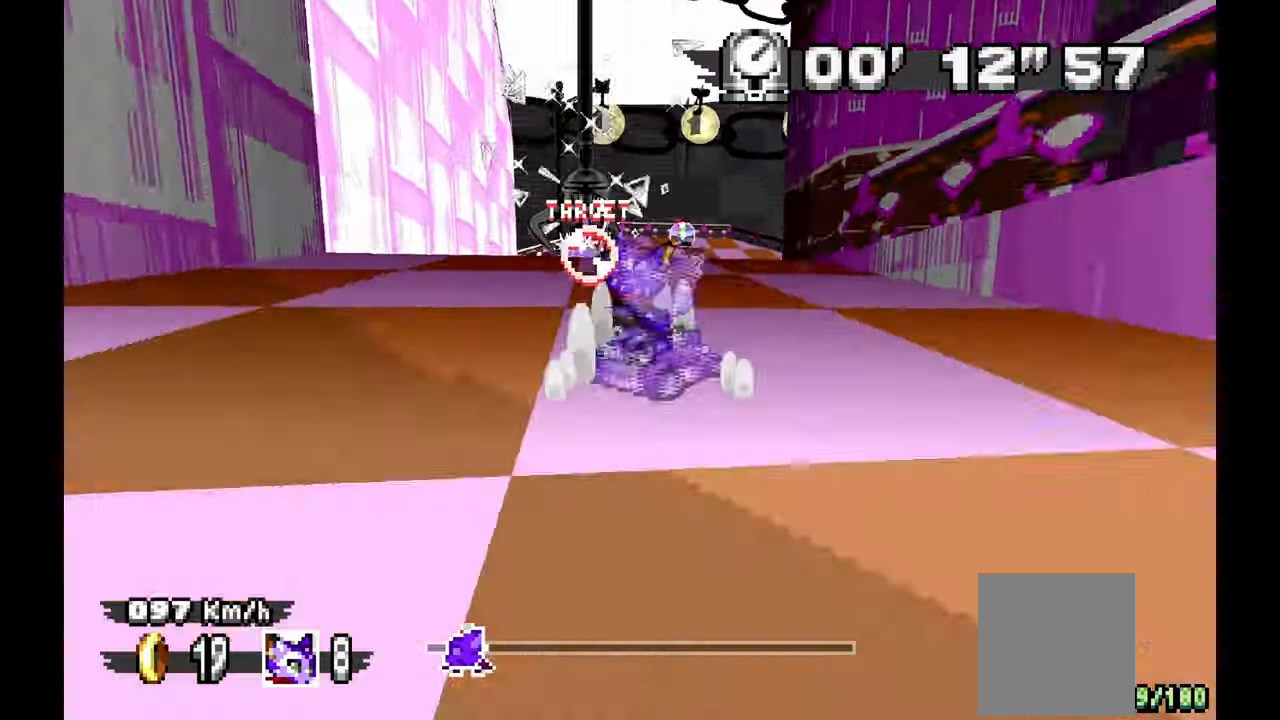
{"buttons": ["A", "R1"], "left_stick": "up-left", "events": [[17, "left_stick", "center"], [100, "left_stick", "up-left"]]}
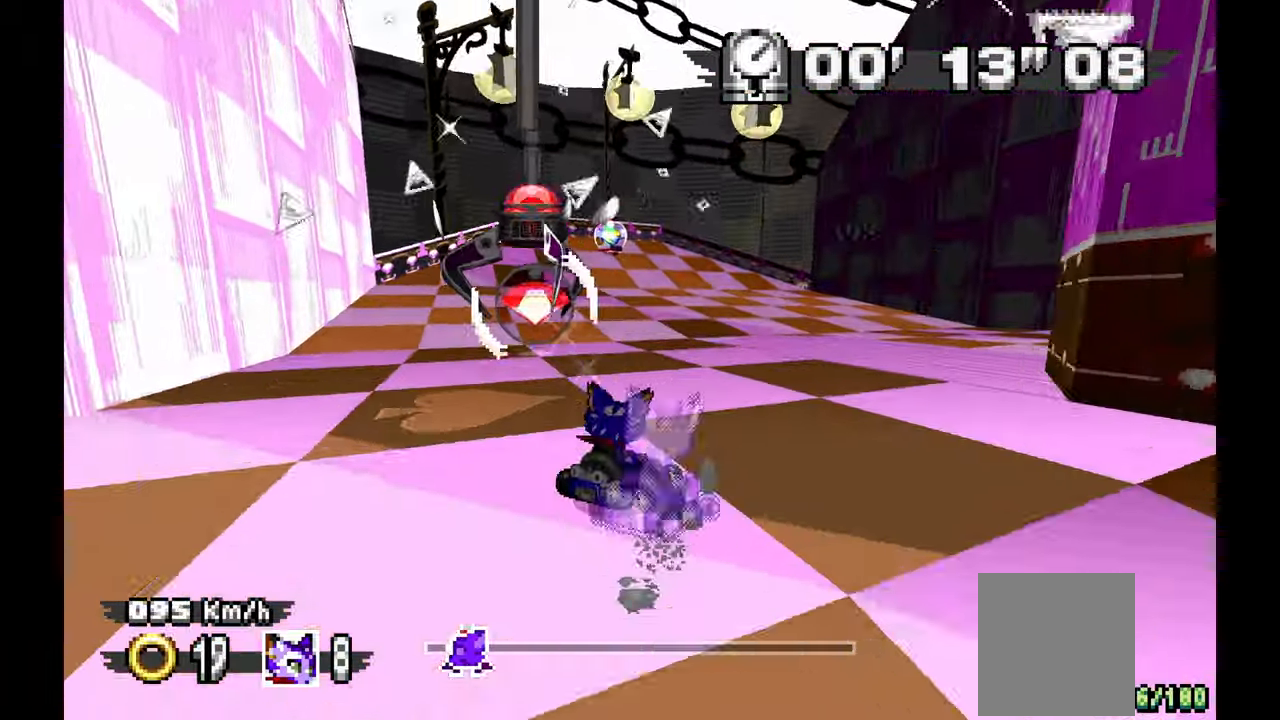
{"buttons": ["A", "R1"], "left_stick": "up-left", "events": [[50, "left_stick", "center"], [117, "left_stick", "up-left"]]}
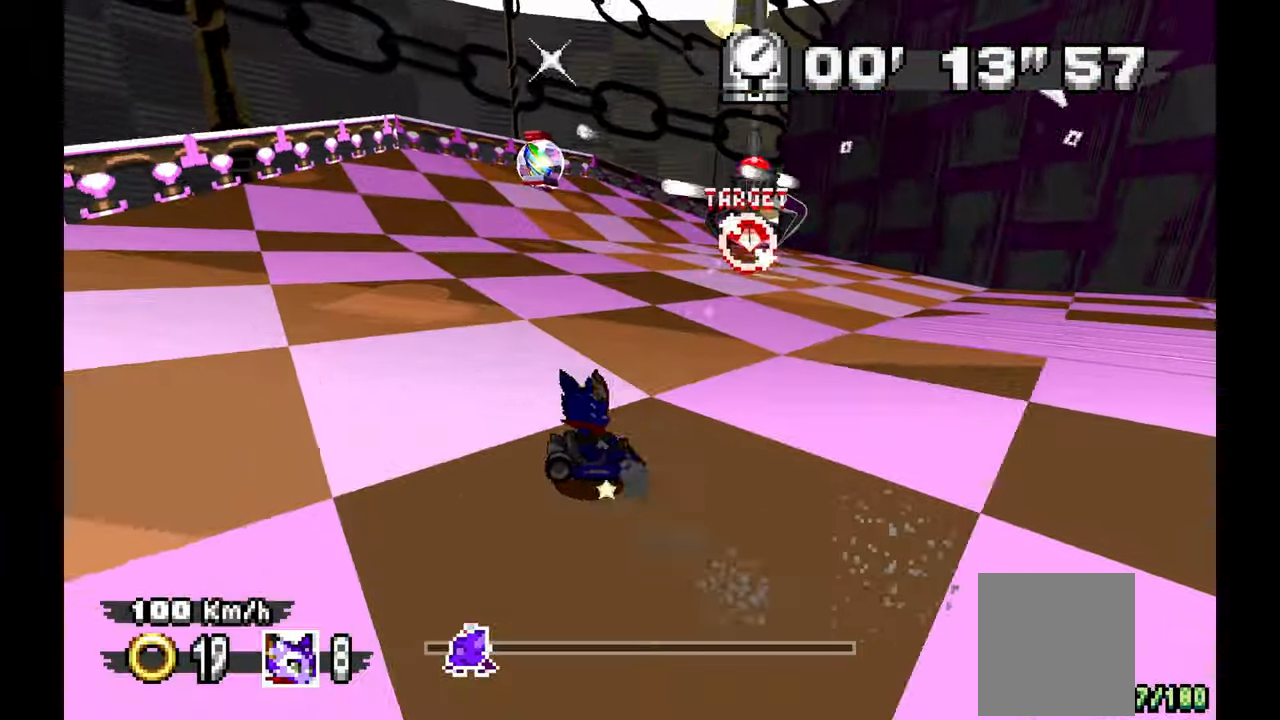
{"buttons": ["A", "R1"], "left_stick": "up-left", "events": []}
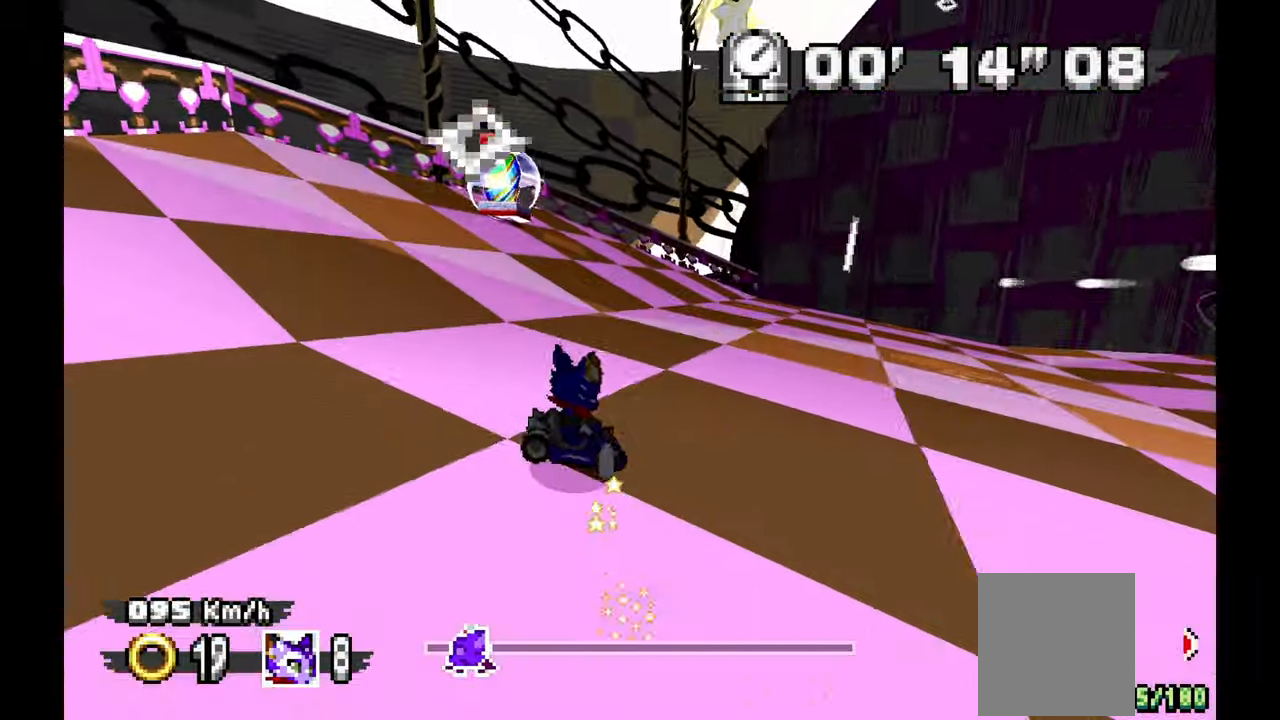
{"buttons": ["A", "R1"], "left_stick": "down-right", "events": [[100, "left_stick", "right"], [400, "left_stick", "down-right"]]}
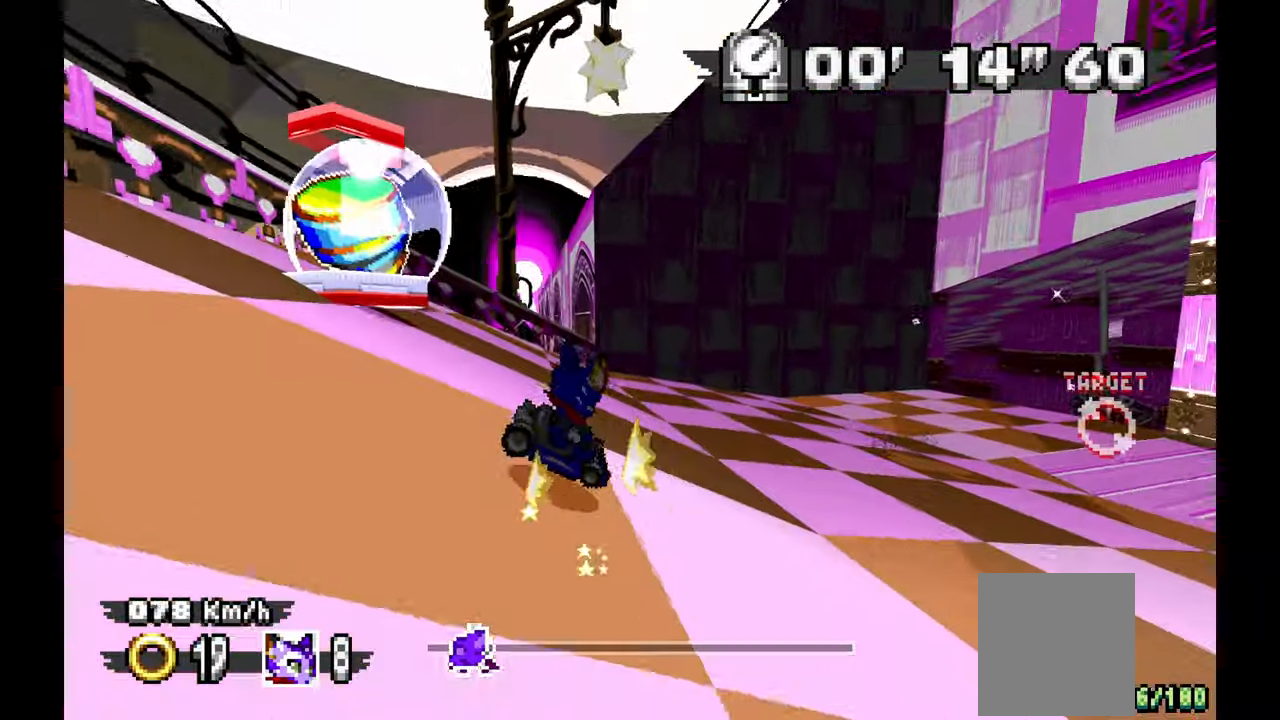
{"buttons": ["A"], "left_stick": "center", "events": [[467, "R1", "up"], [467, "left_stick", "center"]]}
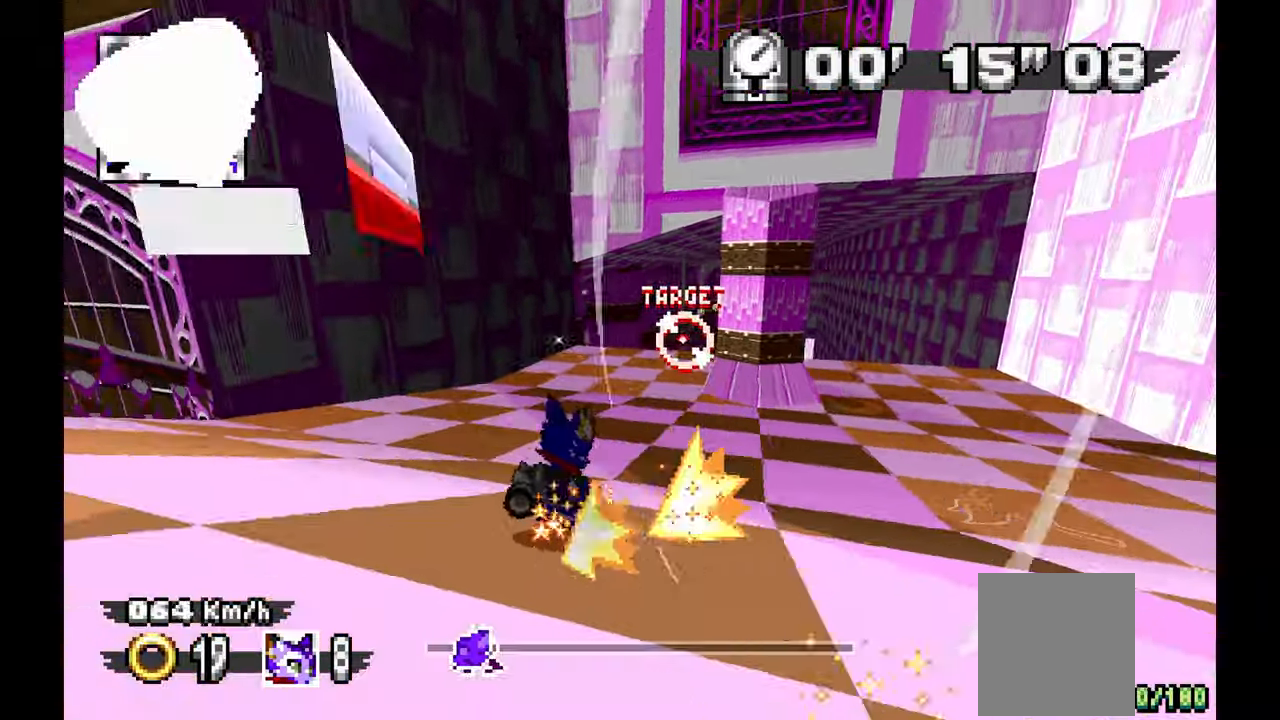
{"buttons": ["A", "R1"], "left_stick": "left", "events": [[283, "left_stick", "left"], [333, "R1", "down"]]}
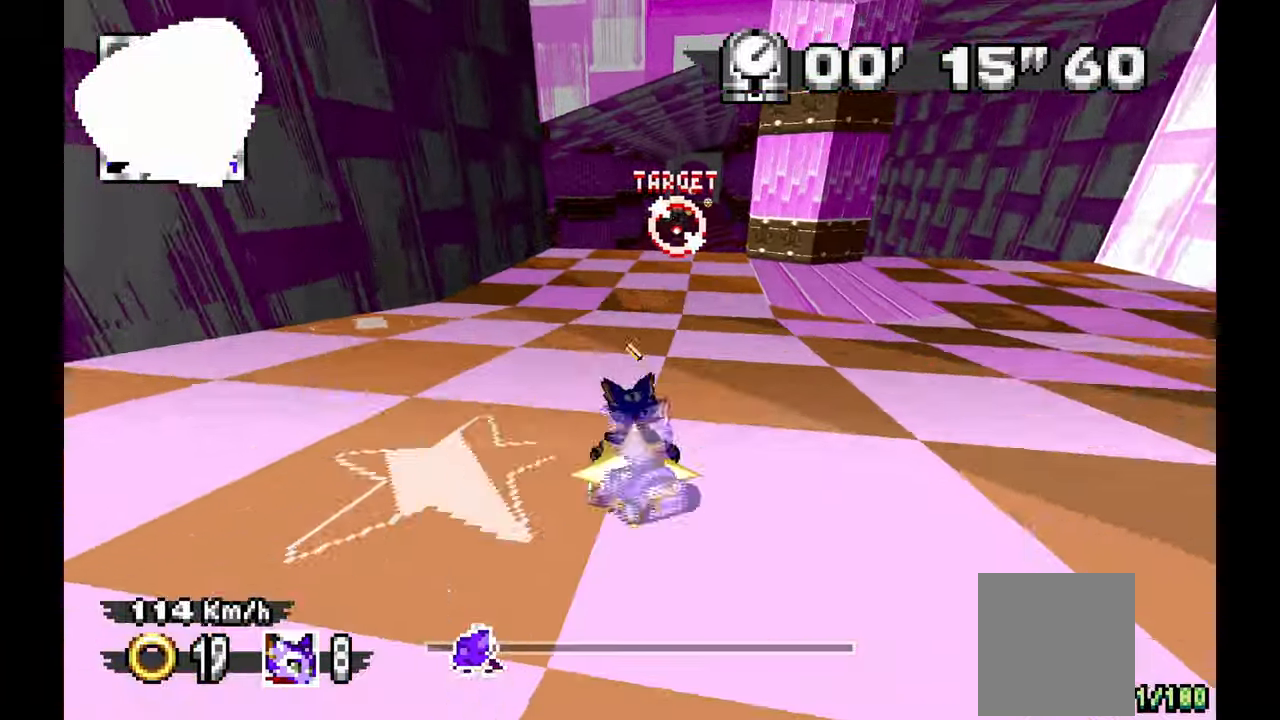
{"buttons": ["A", "R1"], "left_stick": "down-right", "events": [[83, "A", "up"], [233, "A", "down"], [350, "left_stick", "center"], [417, "left_stick", "down-right"]]}
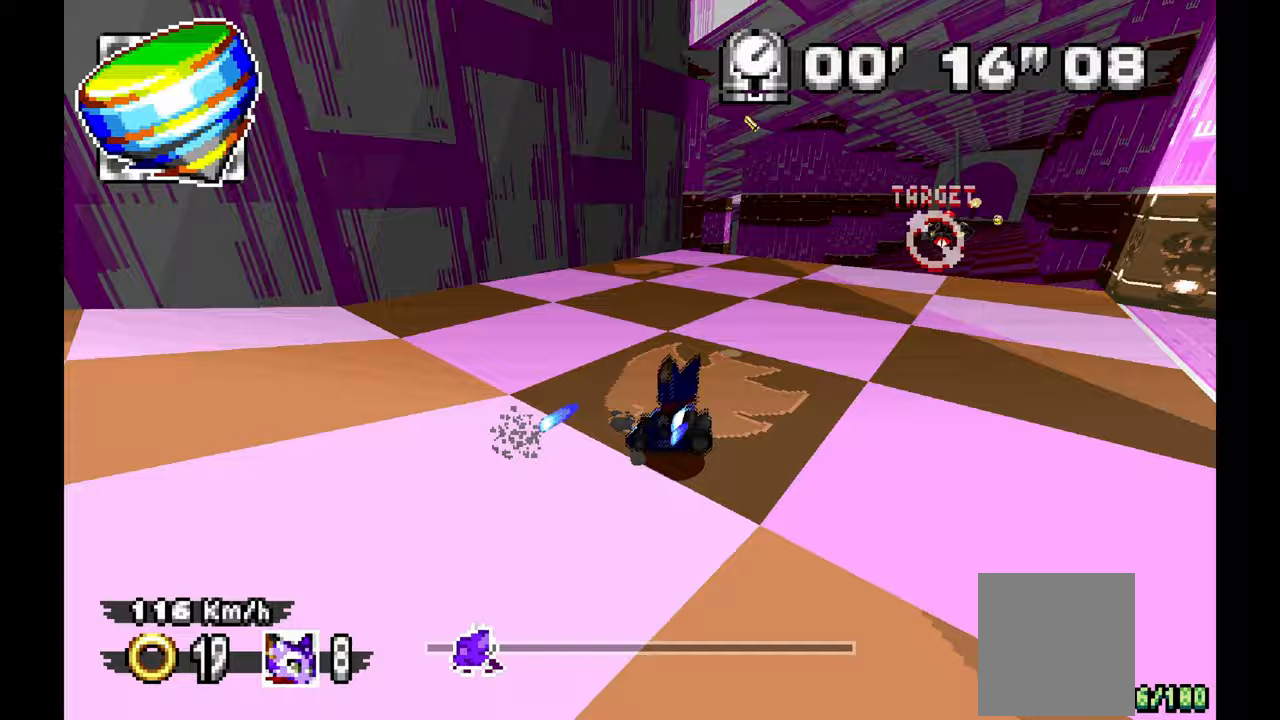
{"buttons": ["R1"], "left_stick": "left", "events": [[50, "left_stick", "left"], [250, "A", "up"]]}
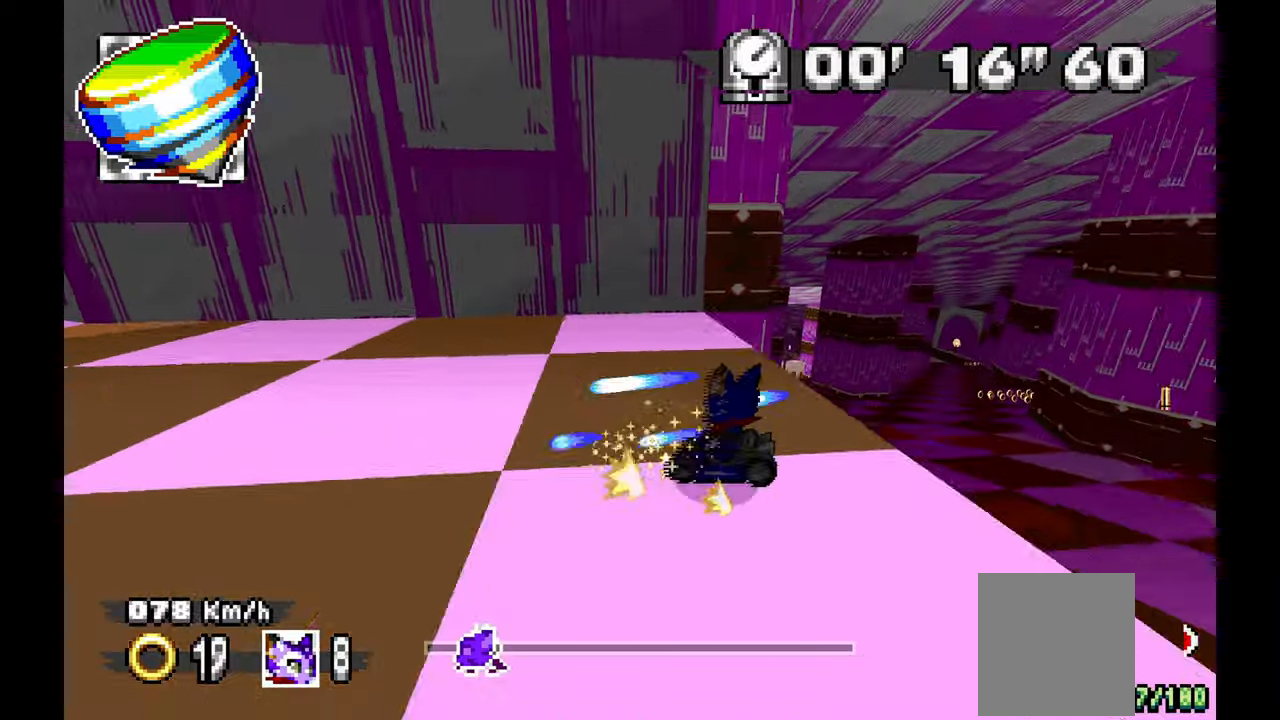
{"buttons": ["R1"], "left_stick": "right", "events": [[117, "left_stick", "center"], [233, "left_stick", "right"]]}